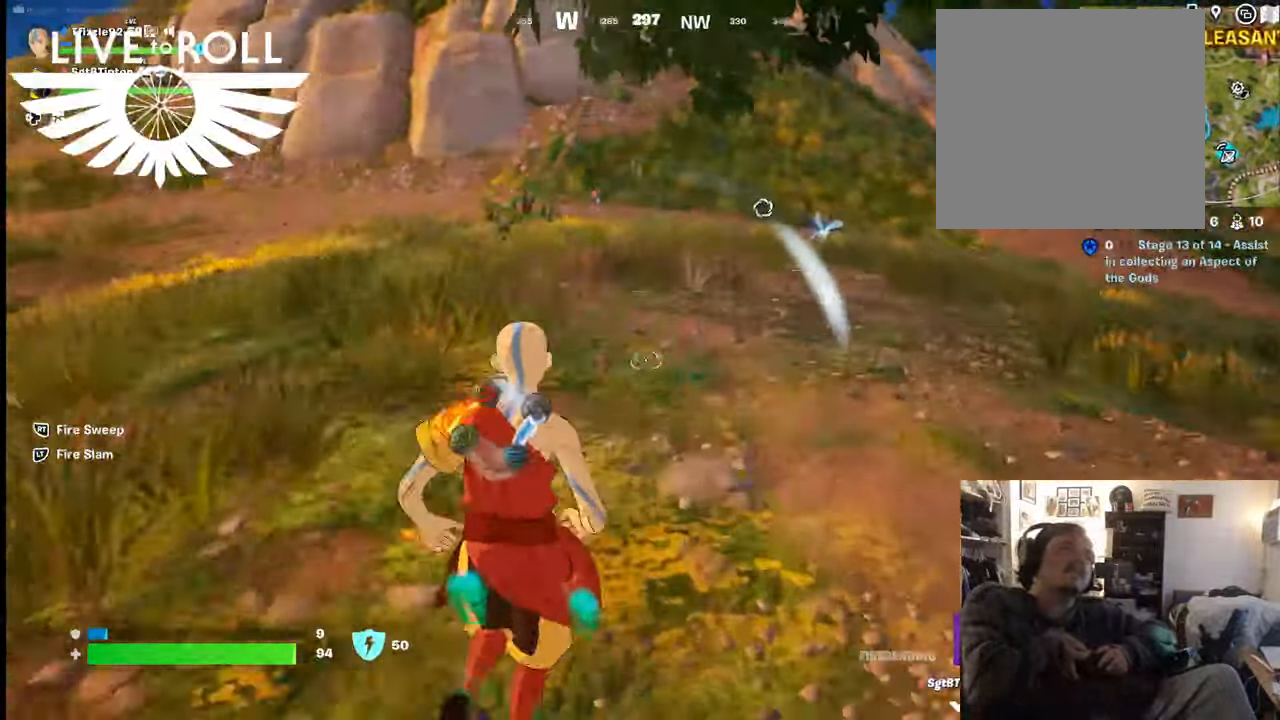
Gameplay with a controller (Xbox layout); each line is a JSON object with the inputs held at the frame after it. "events" lists button and stick changes between this image and that frame as [ms after this image, input, new state], when the widget could be followed in between.
{"buttons": [], "left_stick": "up", "right_stick": "up-left", "events": [[267, "right_stick", "up-left"]]}
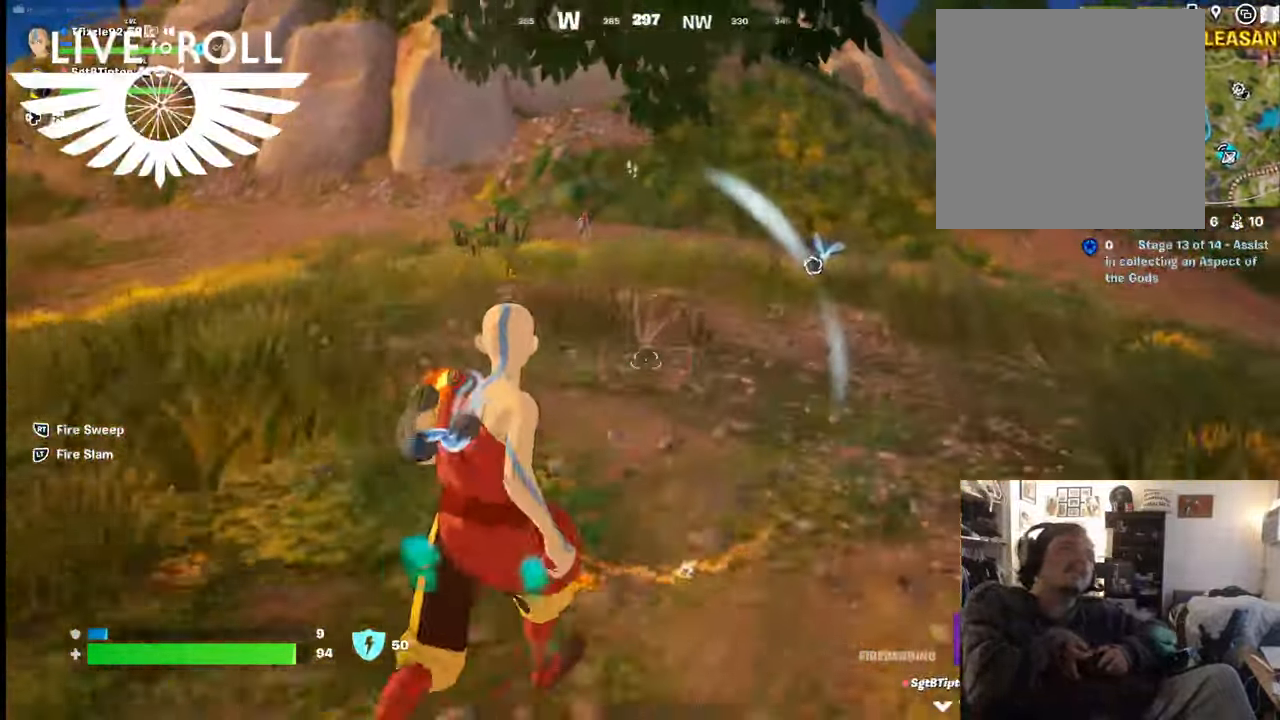
{"buttons": [], "left_stick": "up", "right_stick": "up-left", "events": []}
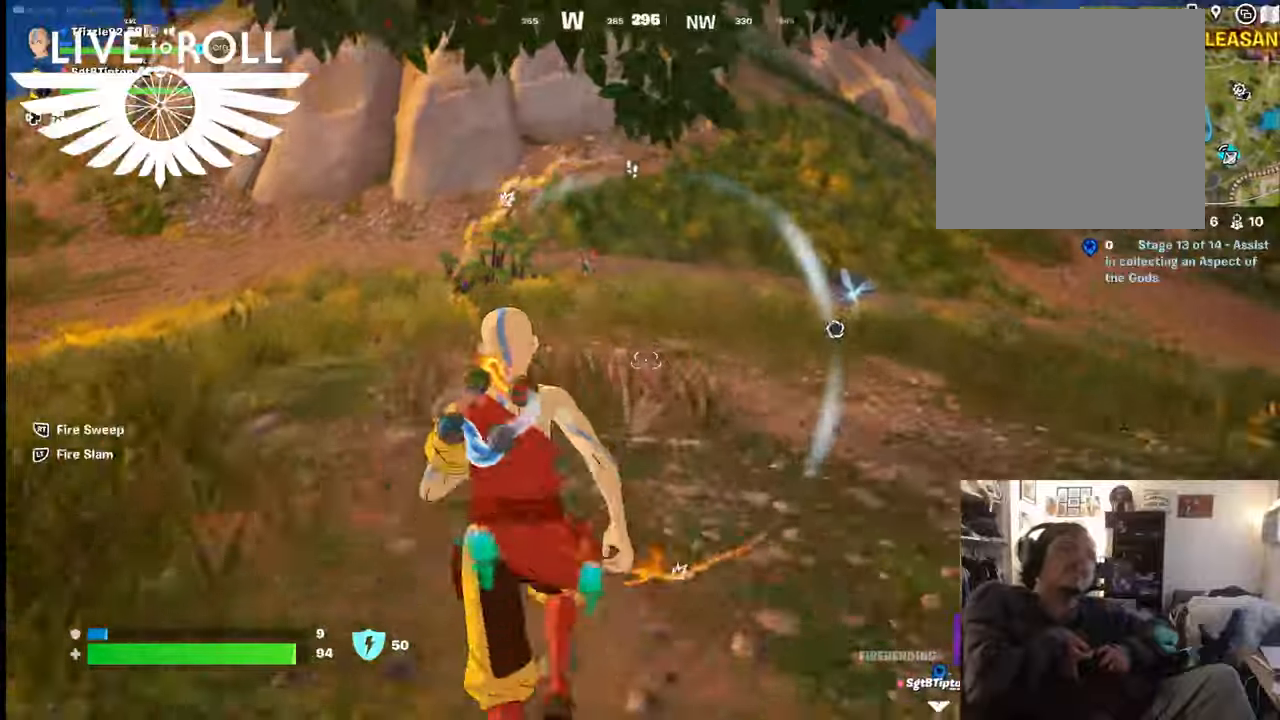
{"buttons": [], "left_stick": "up", "right_stick": "up", "events": [[400, "right_stick", "up"]]}
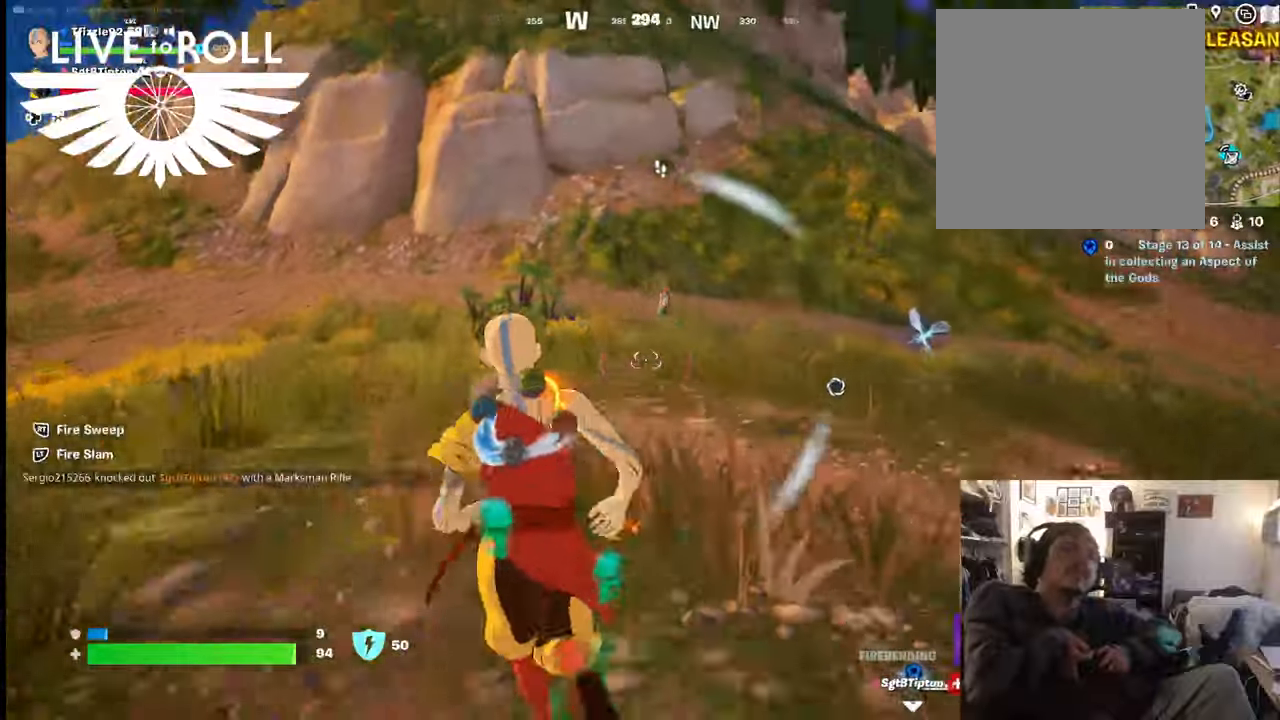
{"buttons": [], "left_stick": "up", "right_stick": "center", "events": [[134, "right_stick", "up-right"], [500, "right_stick", "center"]]}
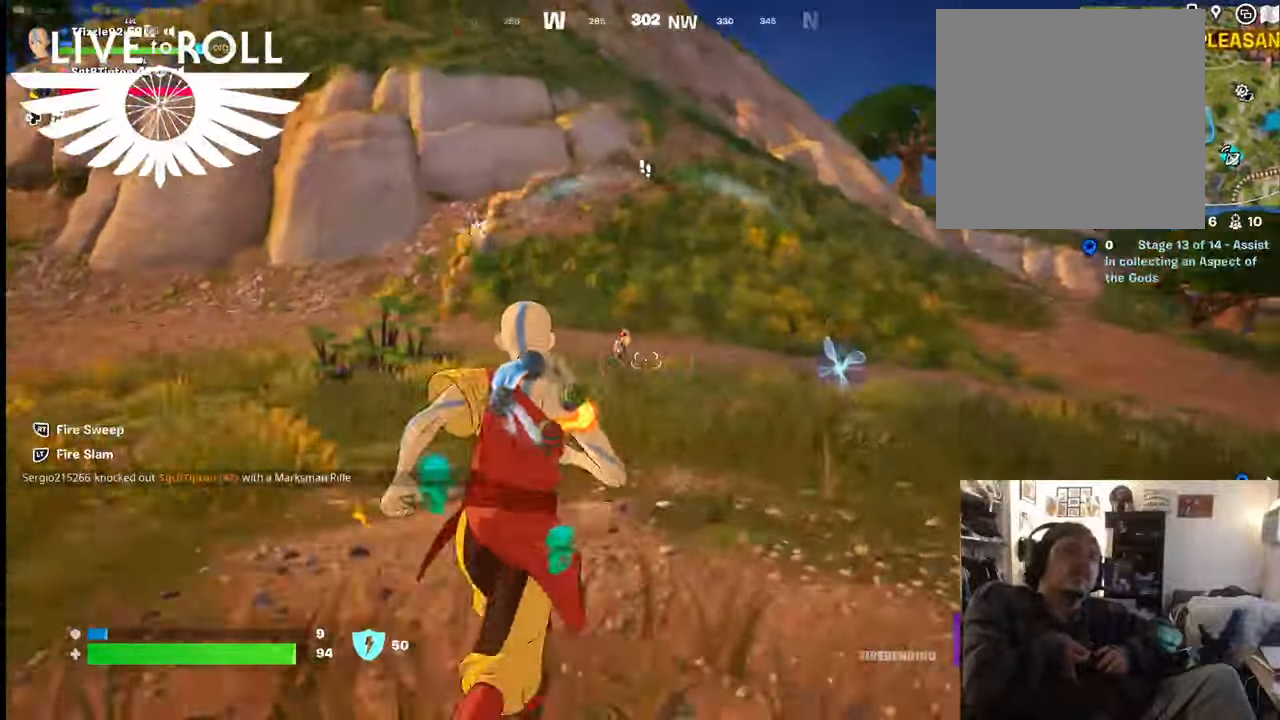
{"buttons": [], "left_stick": "up-left", "right_stick": "center", "events": [[300, "R2", "down"], [434, "R2", "up"], [500, "left_stick", "up-left"]]}
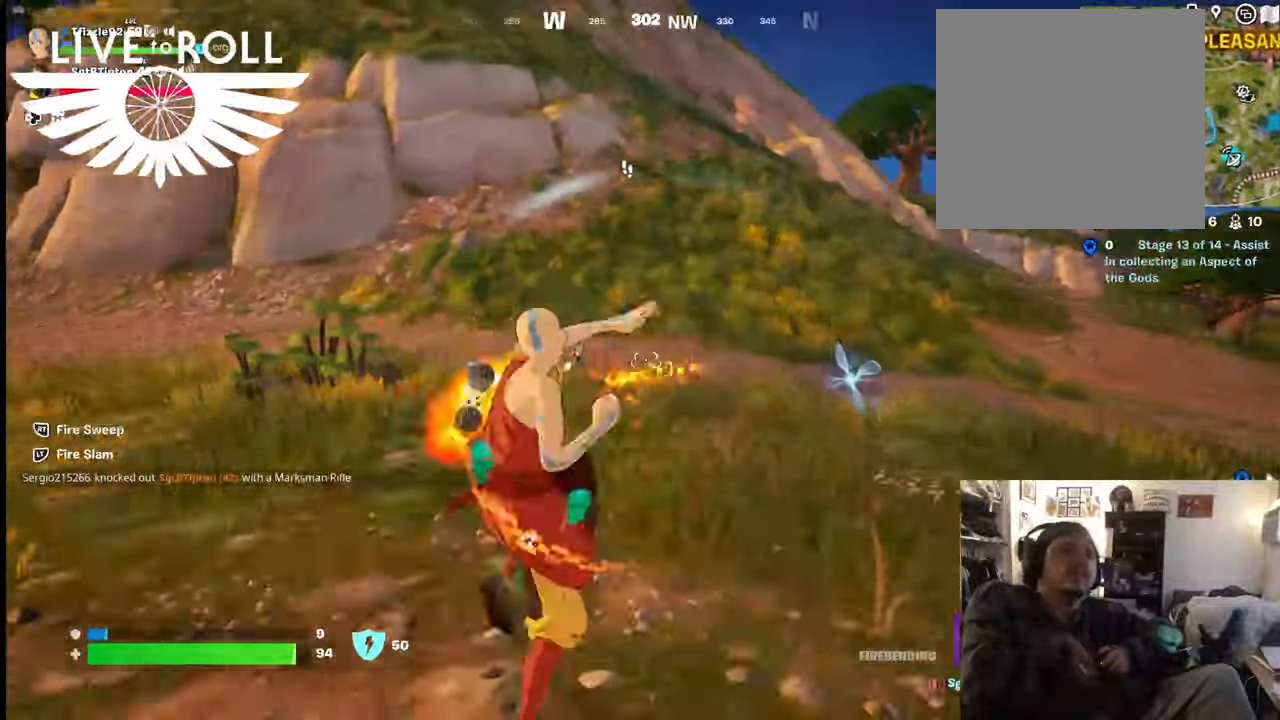
{"buttons": [], "left_stick": "up-left", "right_stick": "center", "events": []}
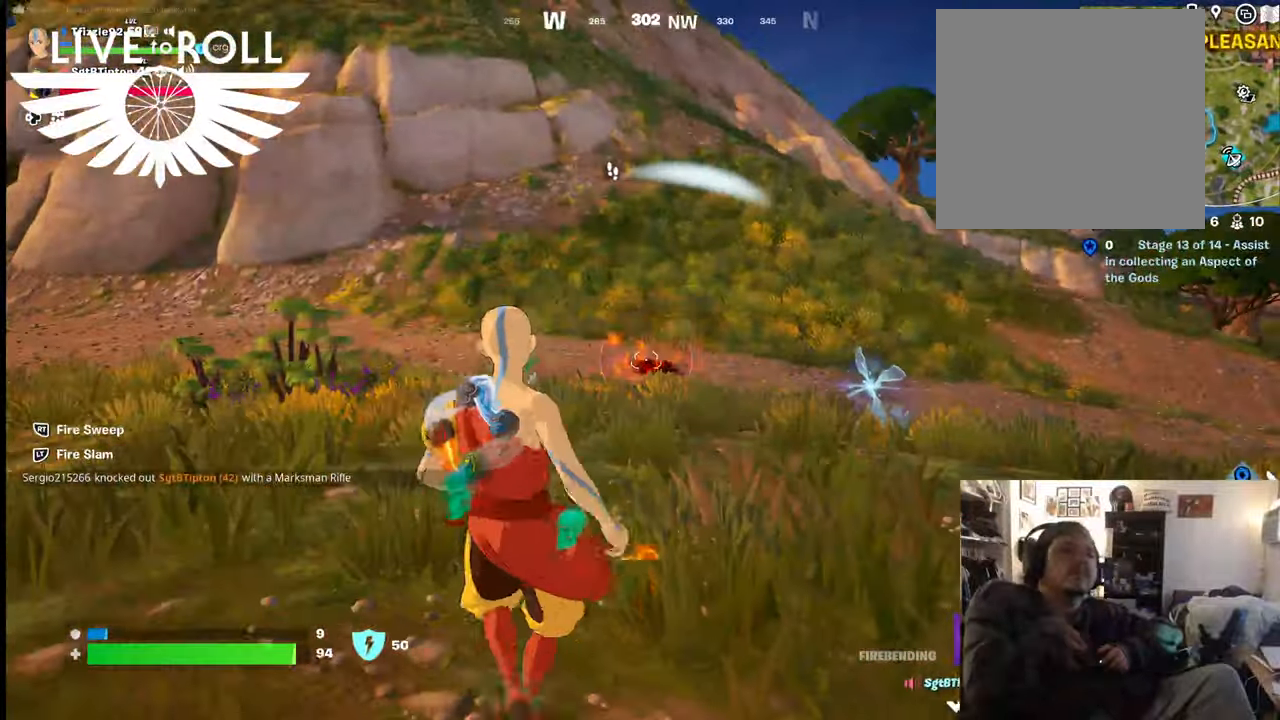
{"buttons": ["R2"], "left_stick": "up-left", "right_stick": "center", "events": [[67, "right_stick", "left"], [234, "right_stick", "center"], [467, "R2", "down"]]}
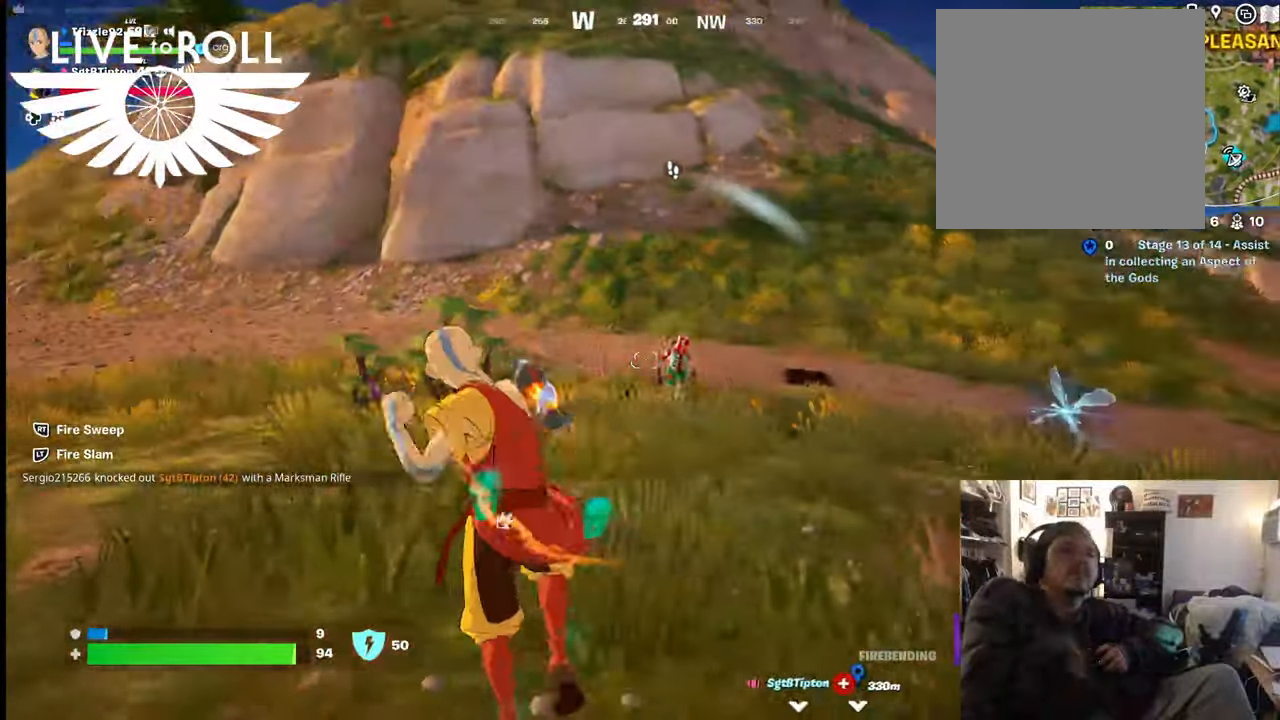
{"buttons": [], "left_stick": "right", "right_stick": "center", "events": [[34, "left_stick", "up"], [100, "R2", "up"], [234, "left_stick", "right"]]}
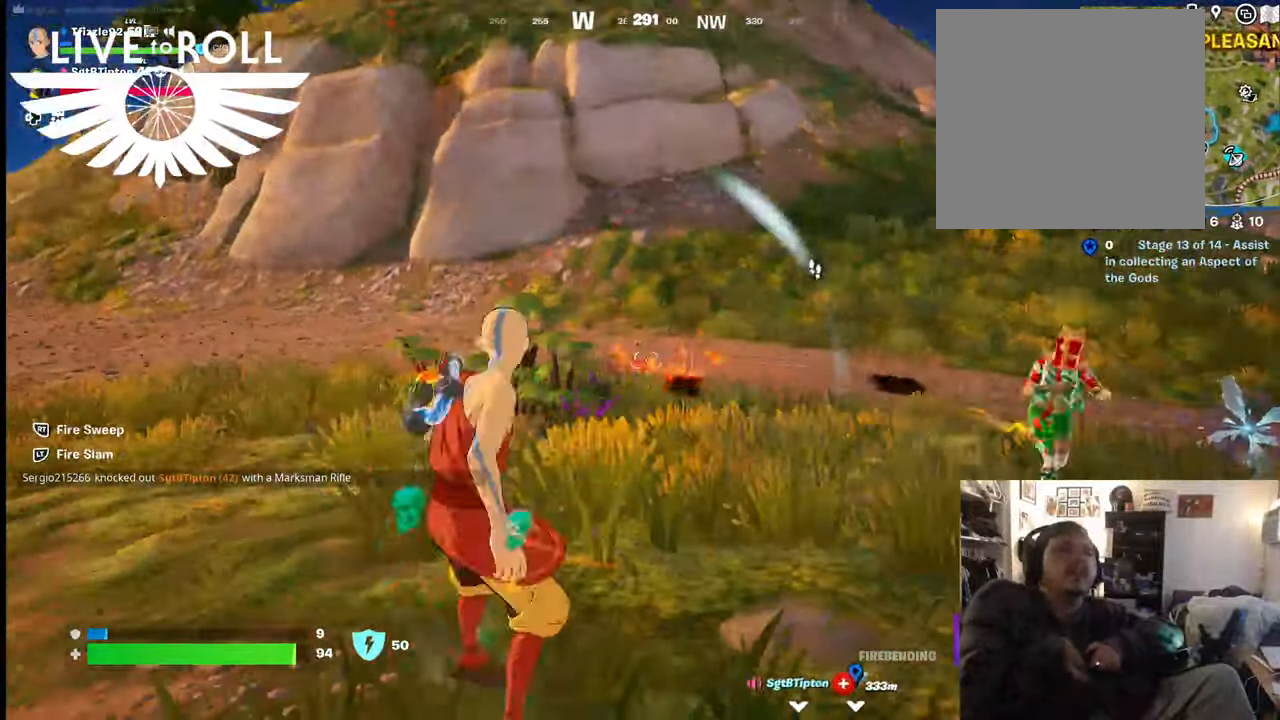
{"buttons": [], "left_stick": "down", "right_stick": "right", "events": [[200, "right_stick", "right"], [367, "left_stick", "down-right"], [500, "left_stick", "down"]]}
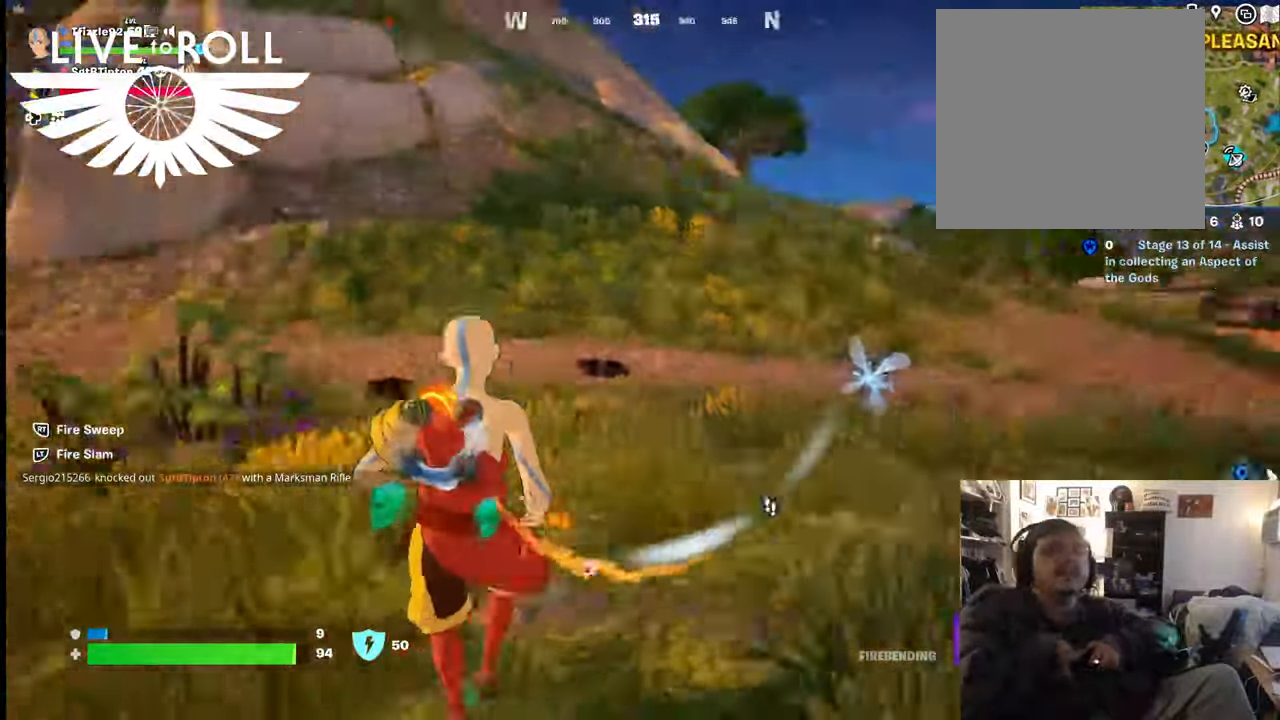
{"buttons": [], "left_stick": "down", "right_stick": "right", "events": []}
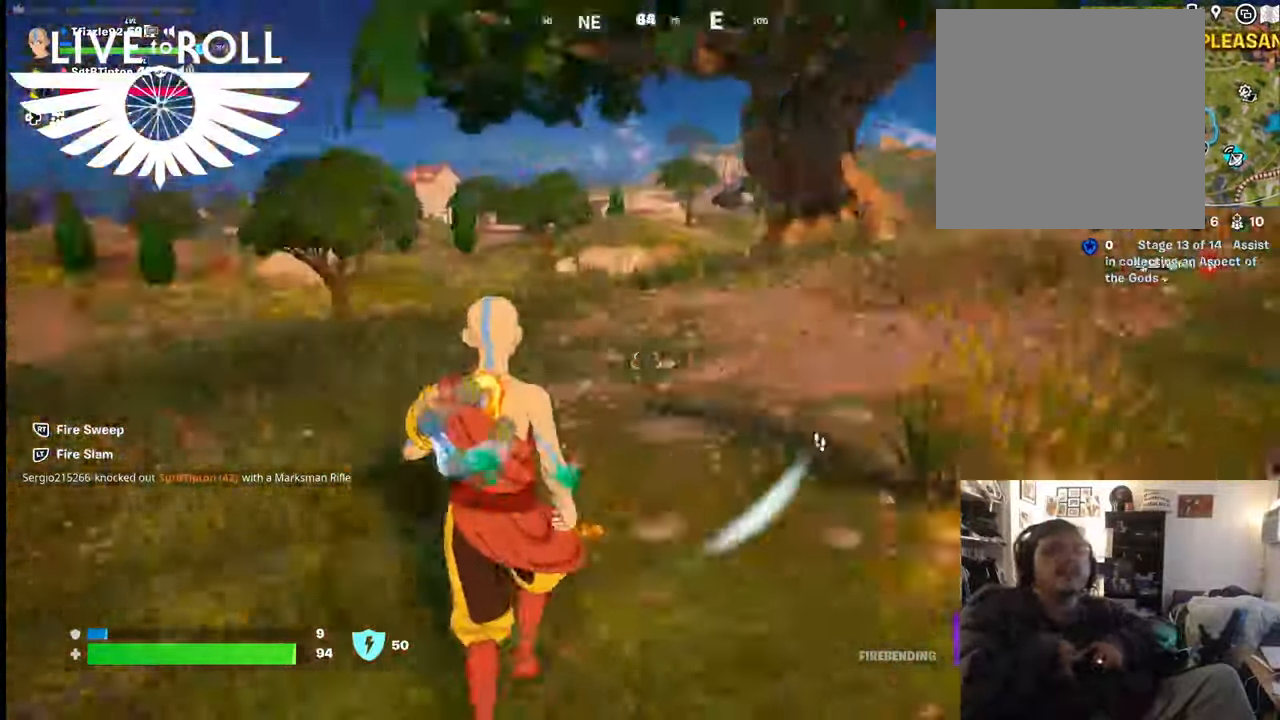
{"buttons": [], "left_stick": "up-left", "right_stick": "right", "events": [[100, "left_stick", "up-left"]]}